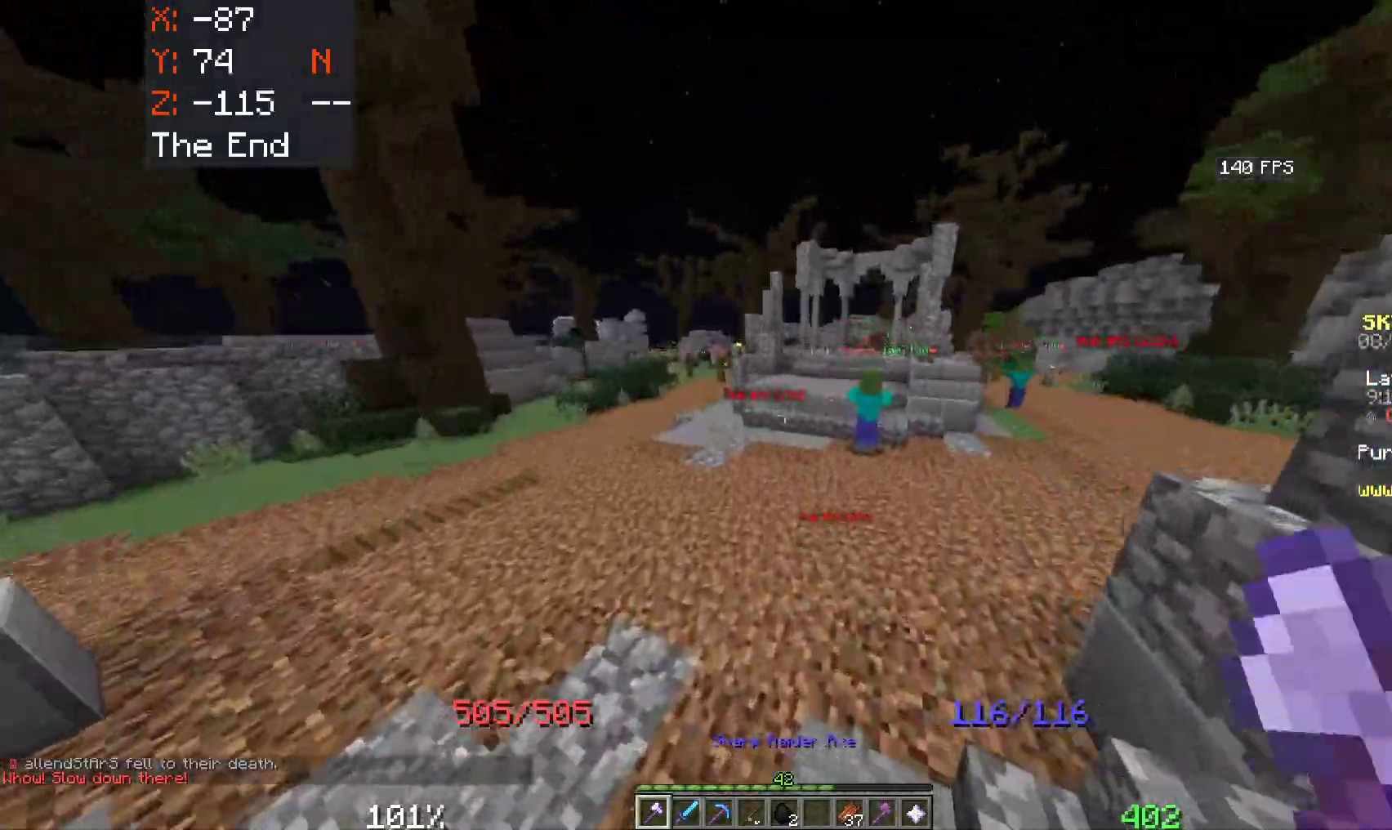
Gameplay with keyboard and mouse; each line is a JSON object with the keys and mouse buttons held at the frame after it. "events" lists presses ("down") and releases ("up") of "a", "d", "s", "space", "w", "mouse_left" and "mouse_right" between this image and that frame as [ms after this image, input, new state], when the widget could be followed in between. "mouse_left", "mouse_right" = the "left", "right" buttons of the "mouse" list. No other keys are recorded. Fast repeated clicks can show as one long hold. Mouse movement is not recorded.
{"keys": ["w"], "mouse": [], "events": [[116, "space", "up"]]}
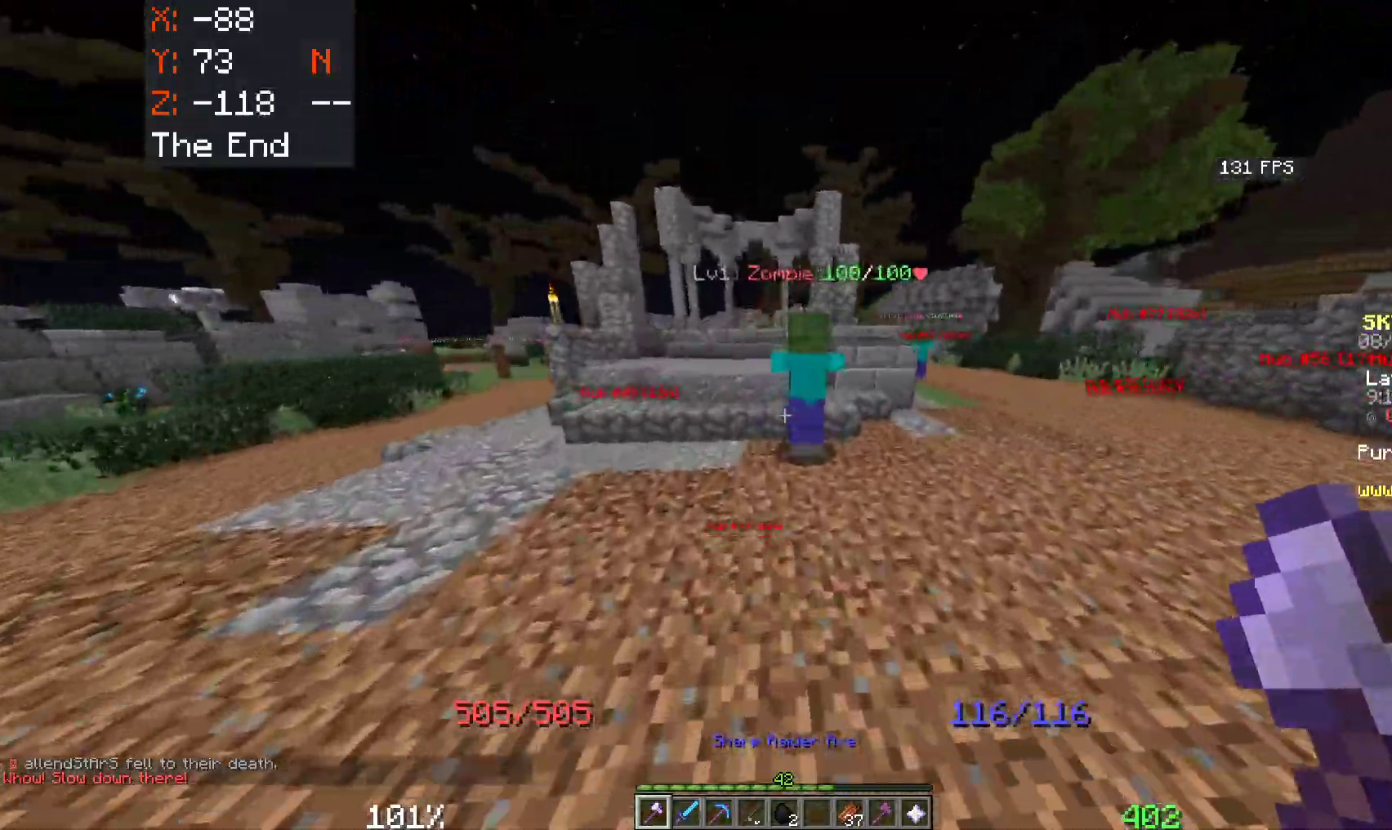
{"keys": ["a", "w"], "mouse": [], "events": [[150, "a", "down"], [200, "mouse_left", "down"], [383, "mouse_left", "up"]]}
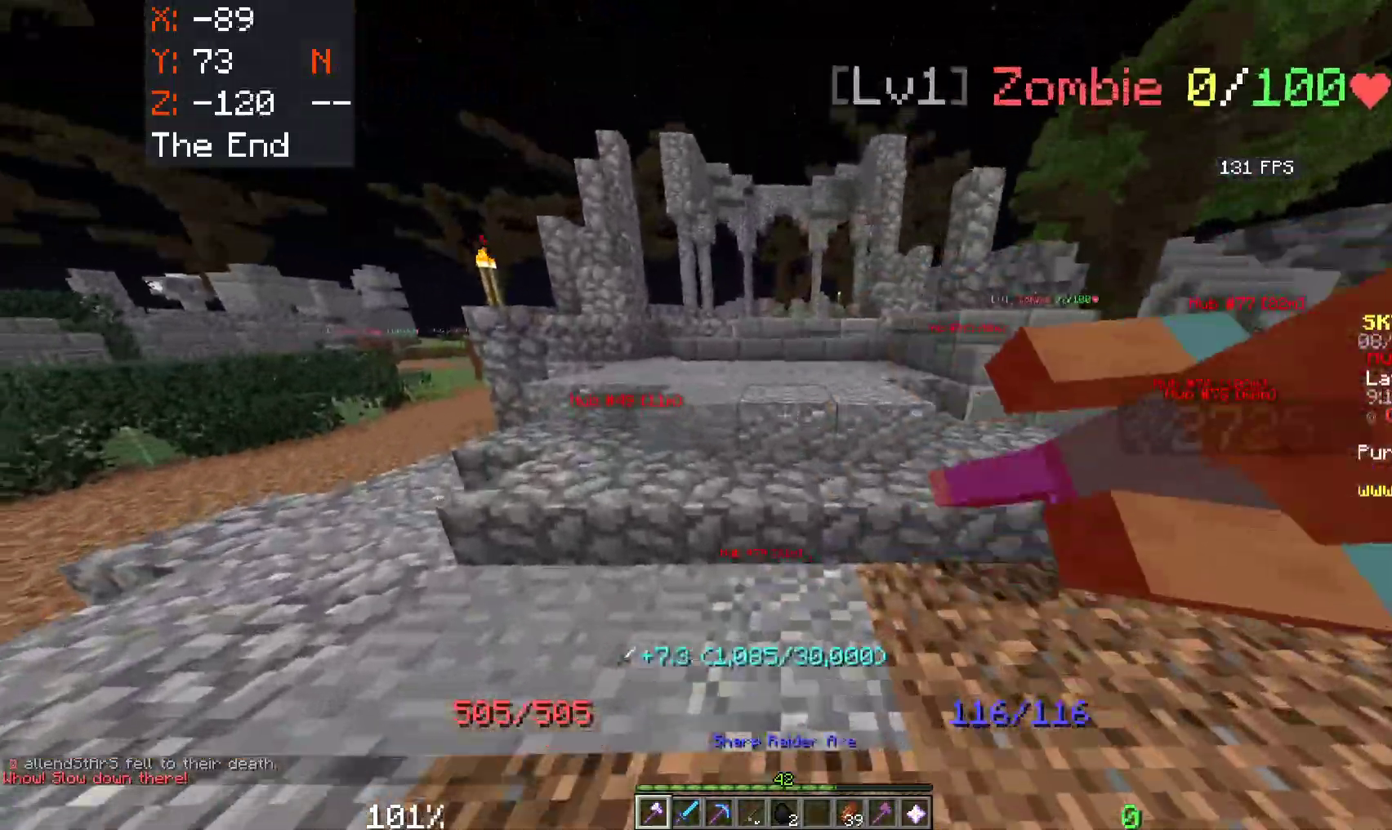
{"keys": ["a", "w"], "mouse": [], "events": []}
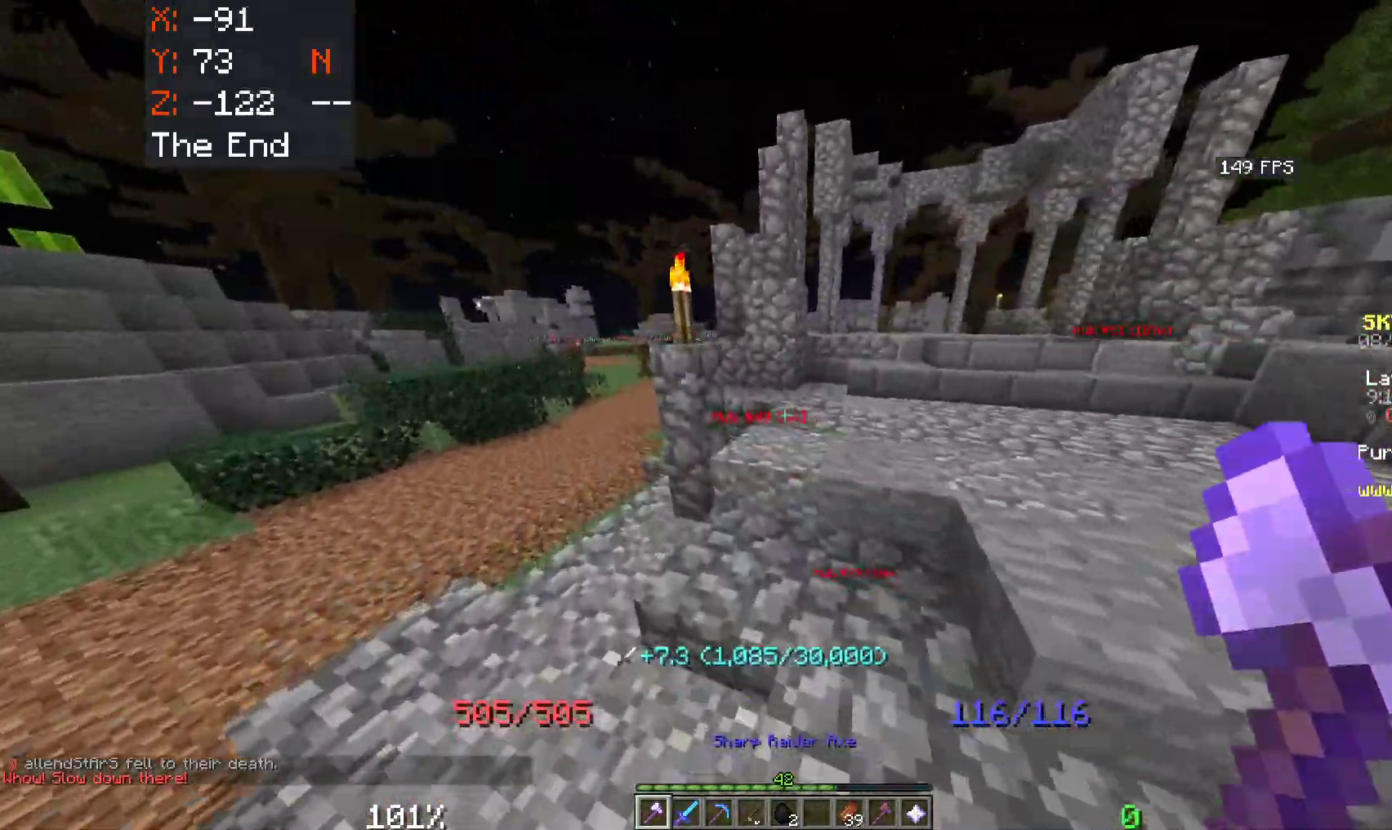
{"keys": ["a", "w"], "mouse": [], "events": []}
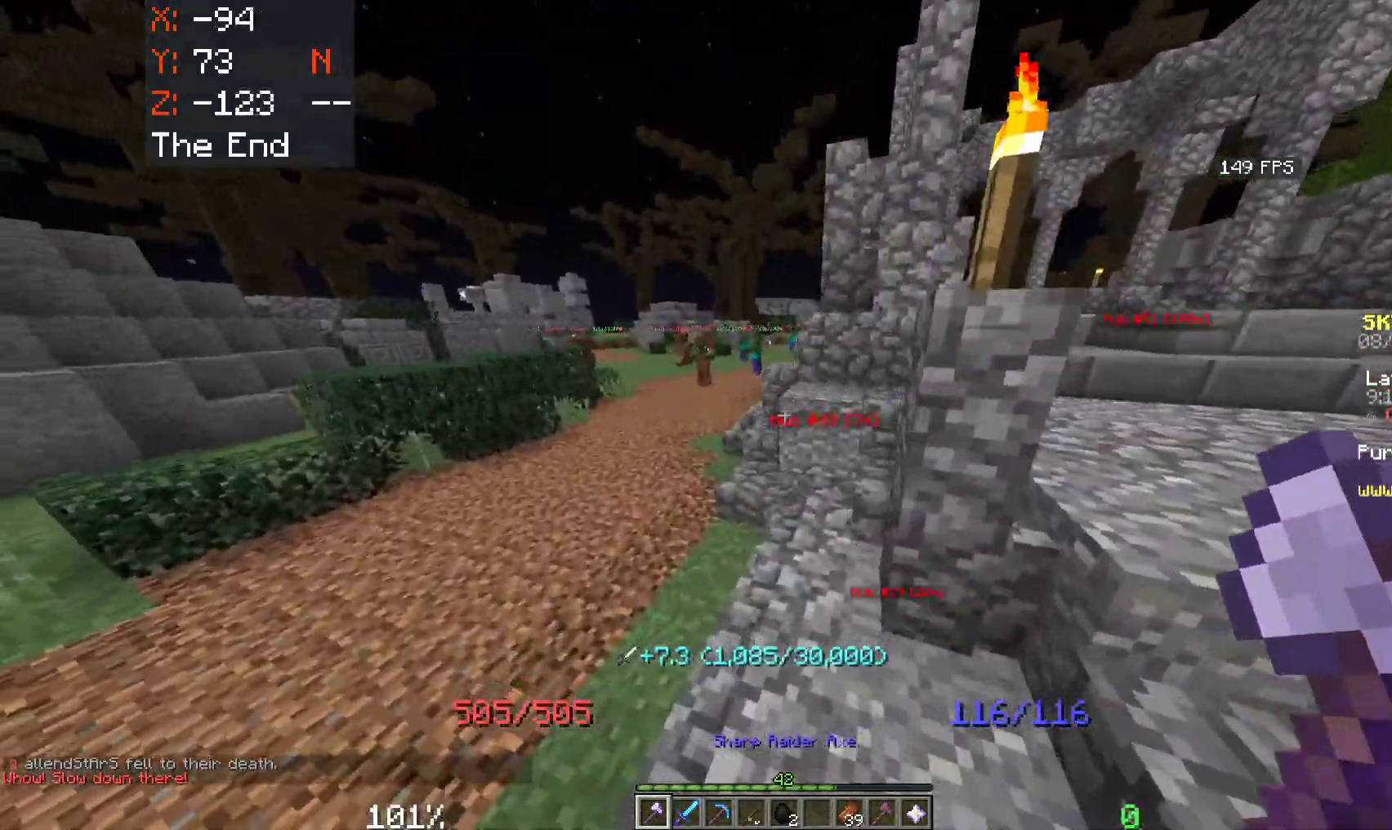
{"keys": ["w"], "mouse": [], "events": [[183, "a", "up"]]}
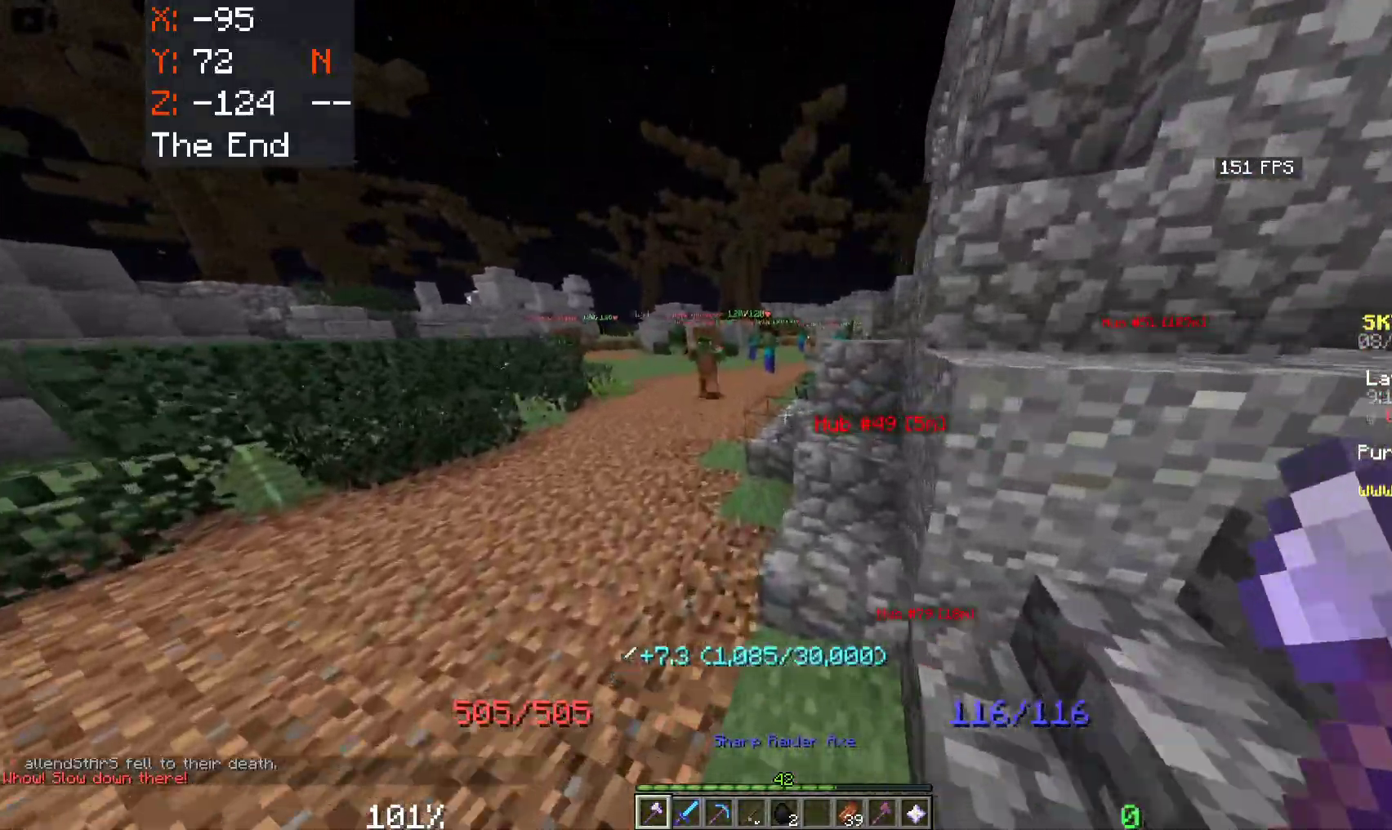
{"keys": ["a", "w"], "mouse": [], "events": [[333, "a", "down"]]}
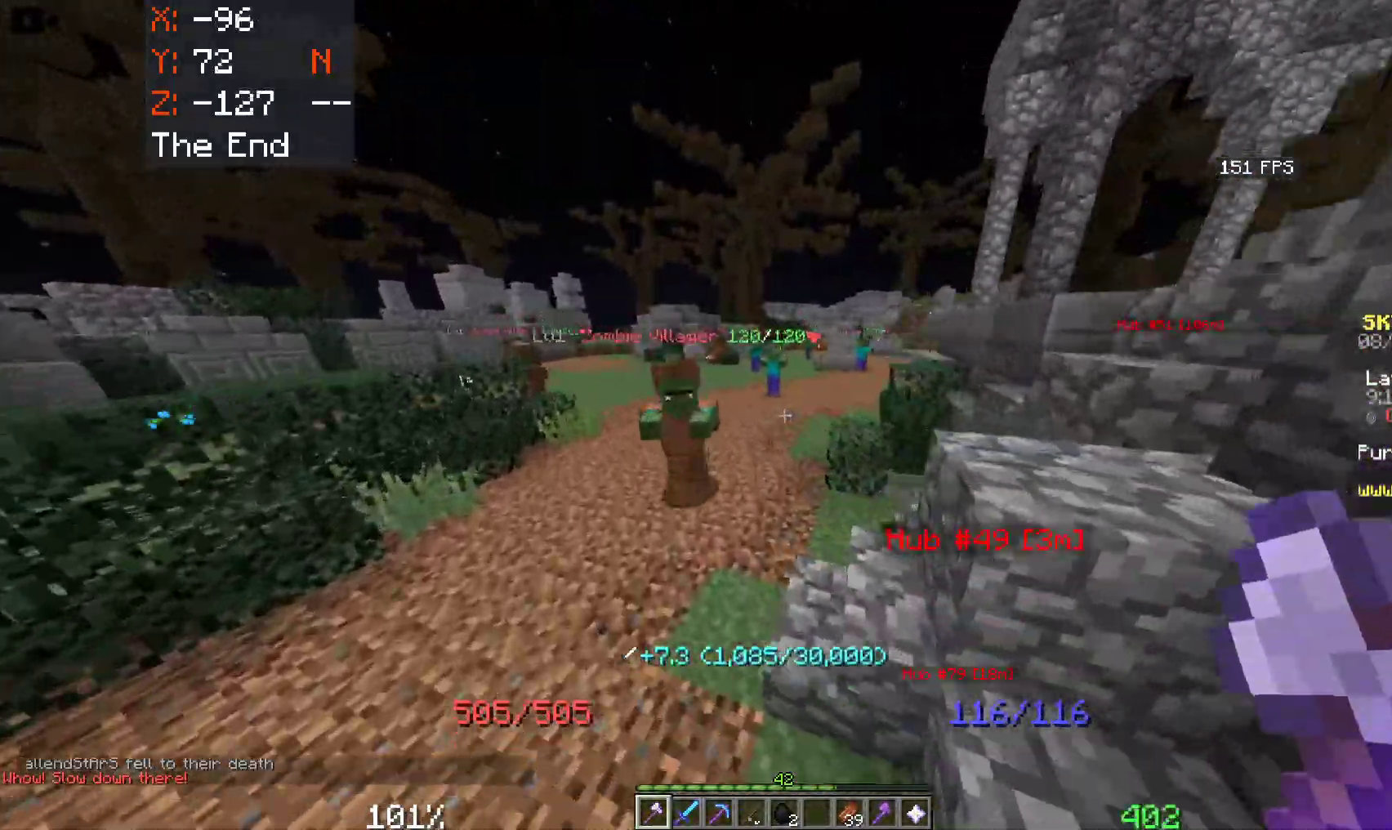
{"keys": ["w"], "mouse": ["left"], "events": [[216, "mouse_left", "down"], [433, "a", "up"]]}
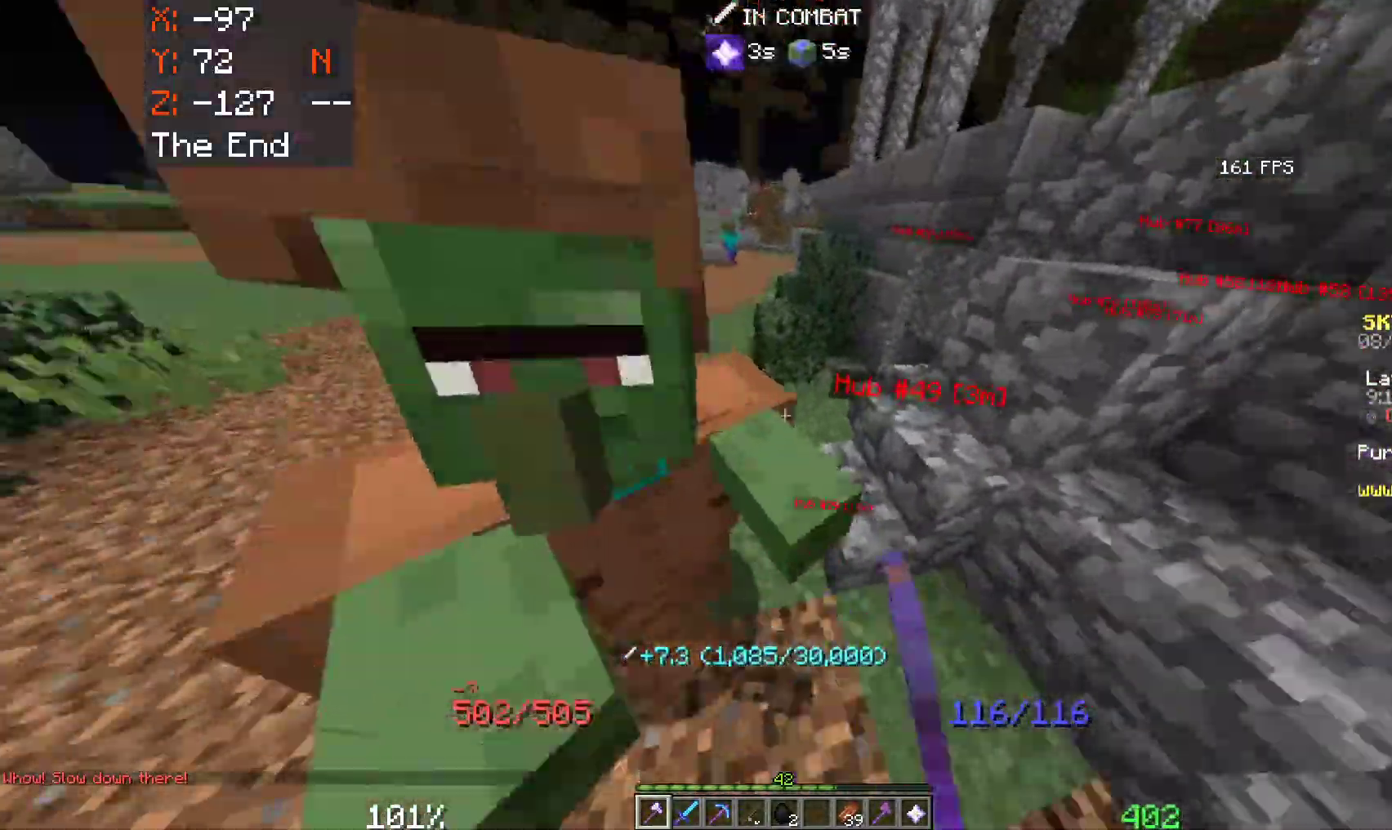
{"keys": ["w"], "mouse": [], "events": [[66, "a", "down"], [66, "mouse_left", "up"], [433, "a", "up"]]}
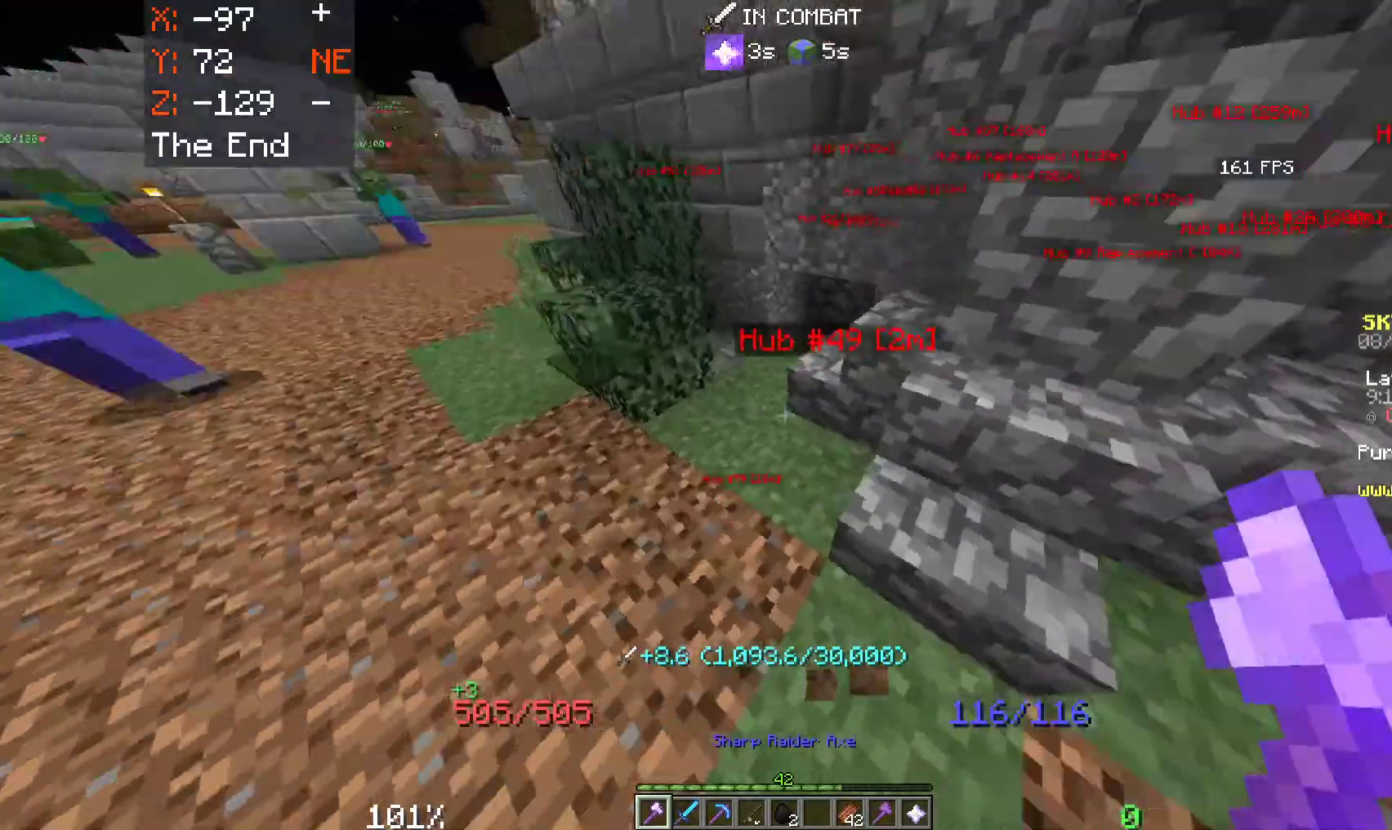
{"keys": ["a", "w"], "mouse": [], "events": [[33, "a", "down"], [216, "a", "up"], [250, "w", "up"], [383, "a", "down"], [483, "w", "down"]]}
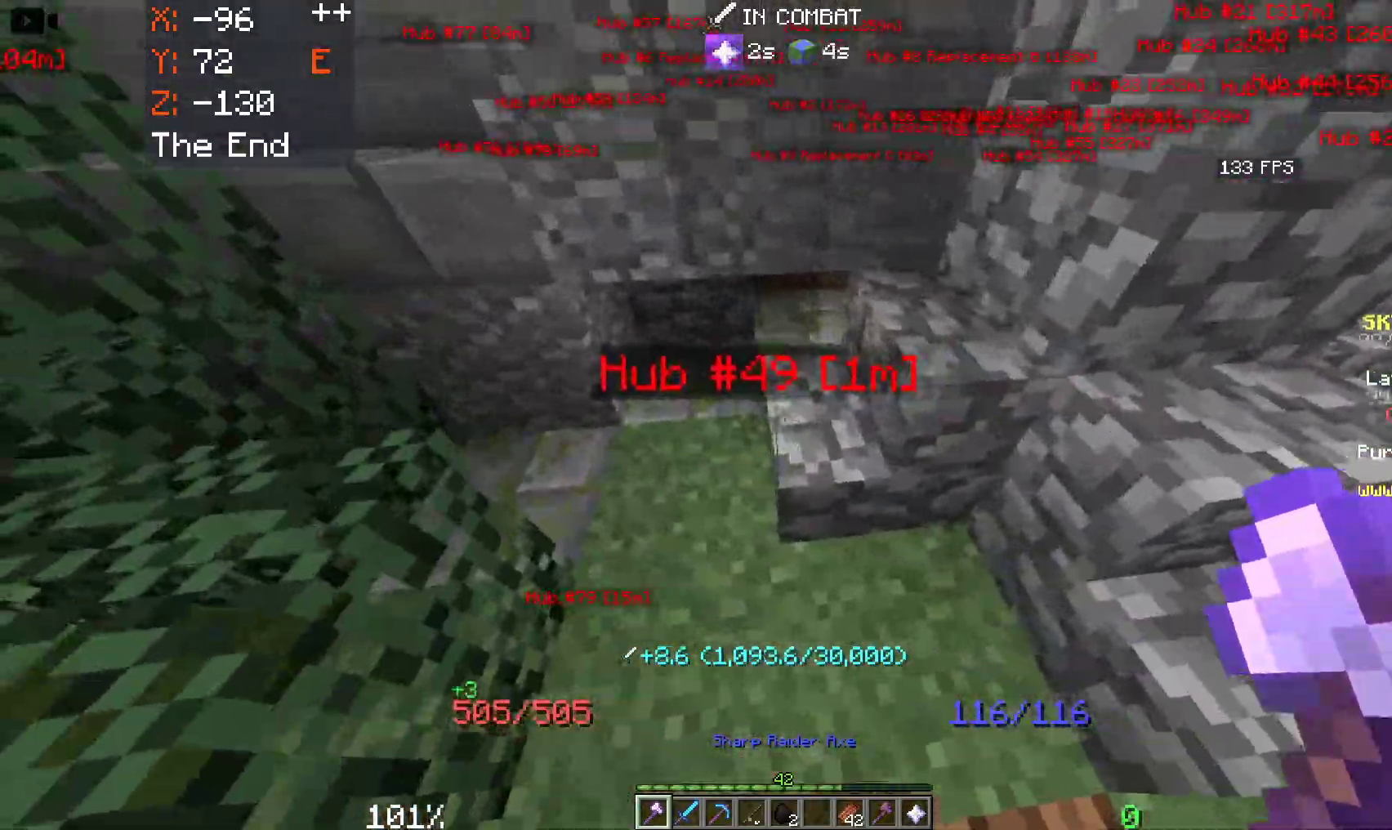
{"keys": [], "mouse": [], "events": [[100, "a", "up"], [150, "w", "up"], [266, "a", "down"], [483, "a", "up"]]}
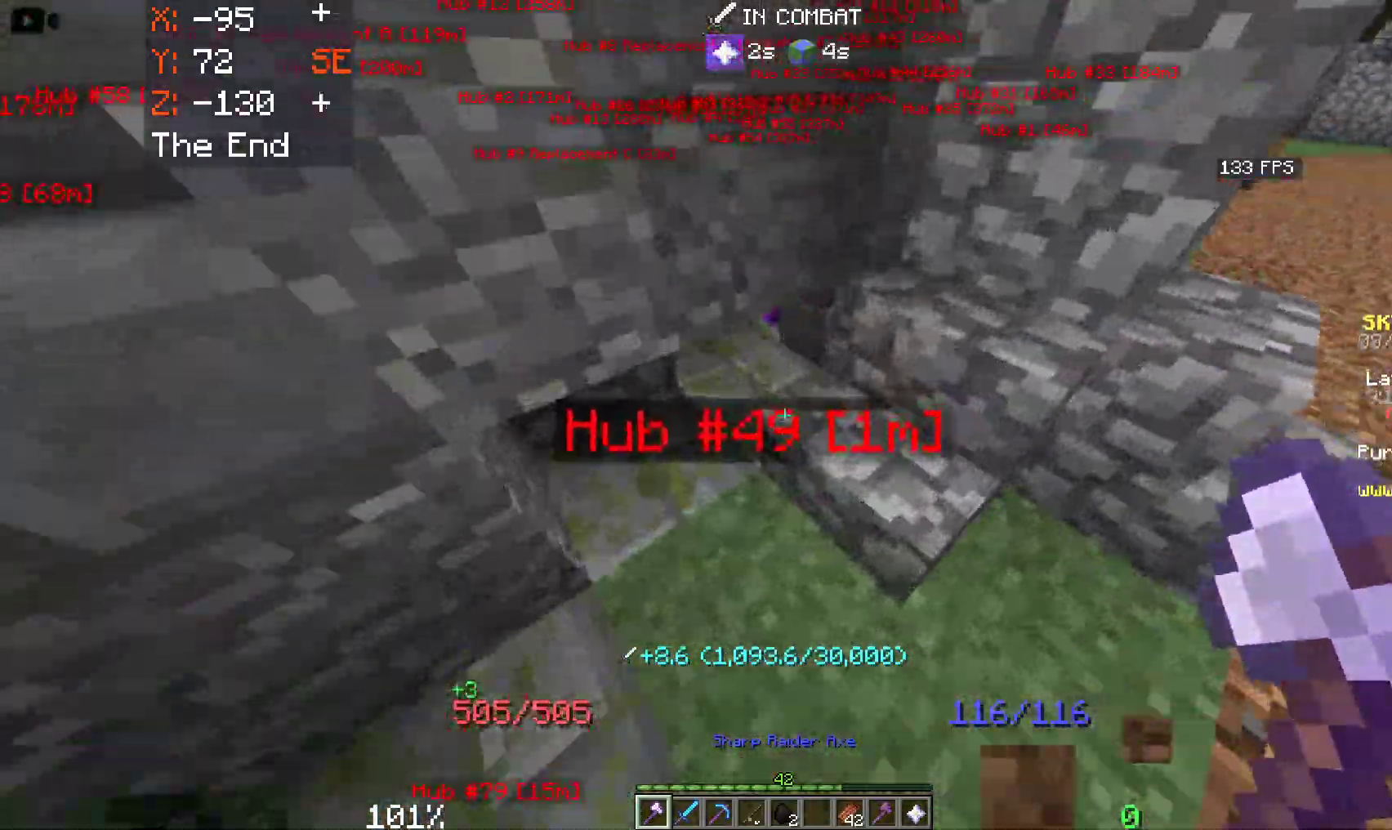
{"keys": [], "mouse": [], "events": []}
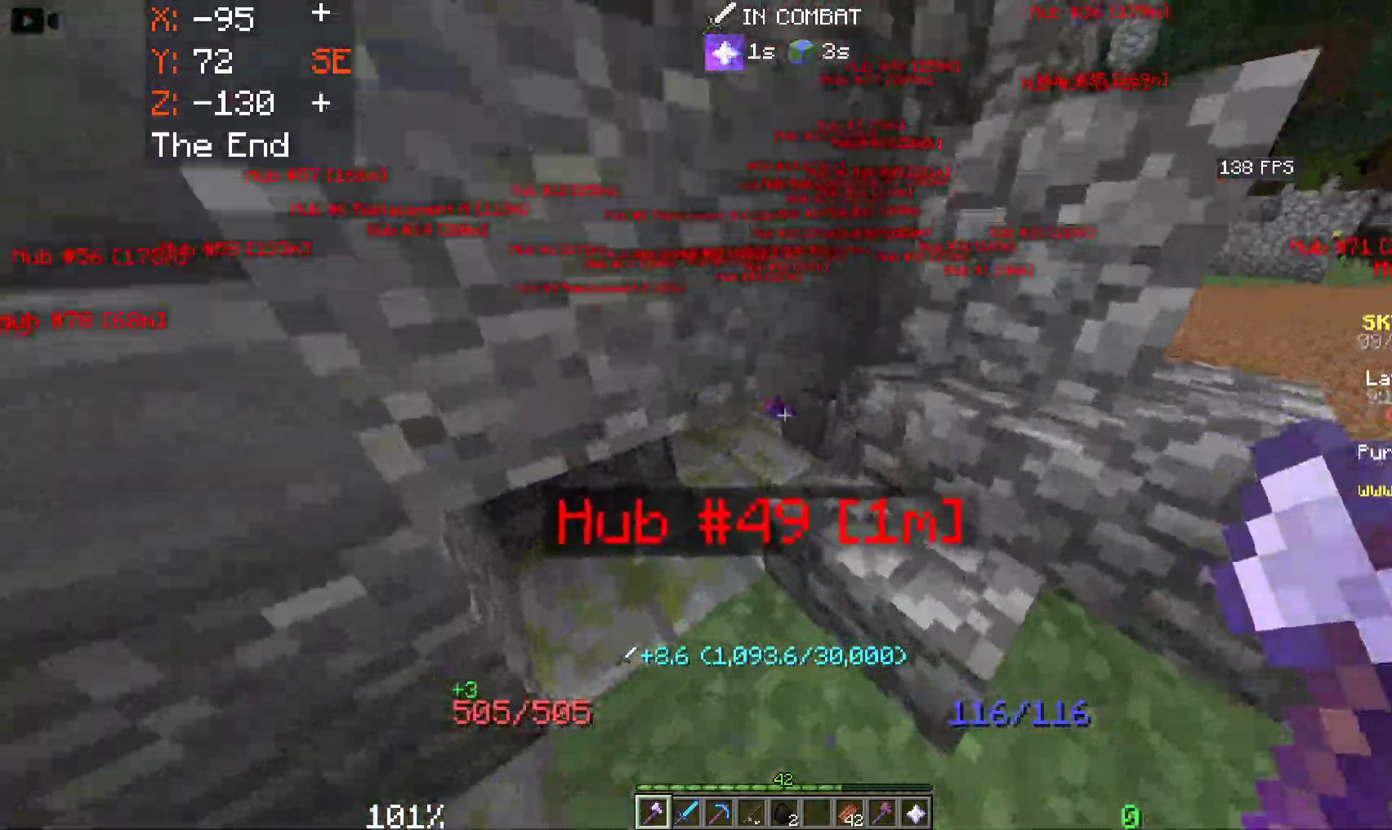
{"keys": [], "mouse": ["left"], "events": [[116, "mouse_left", "down"]]}
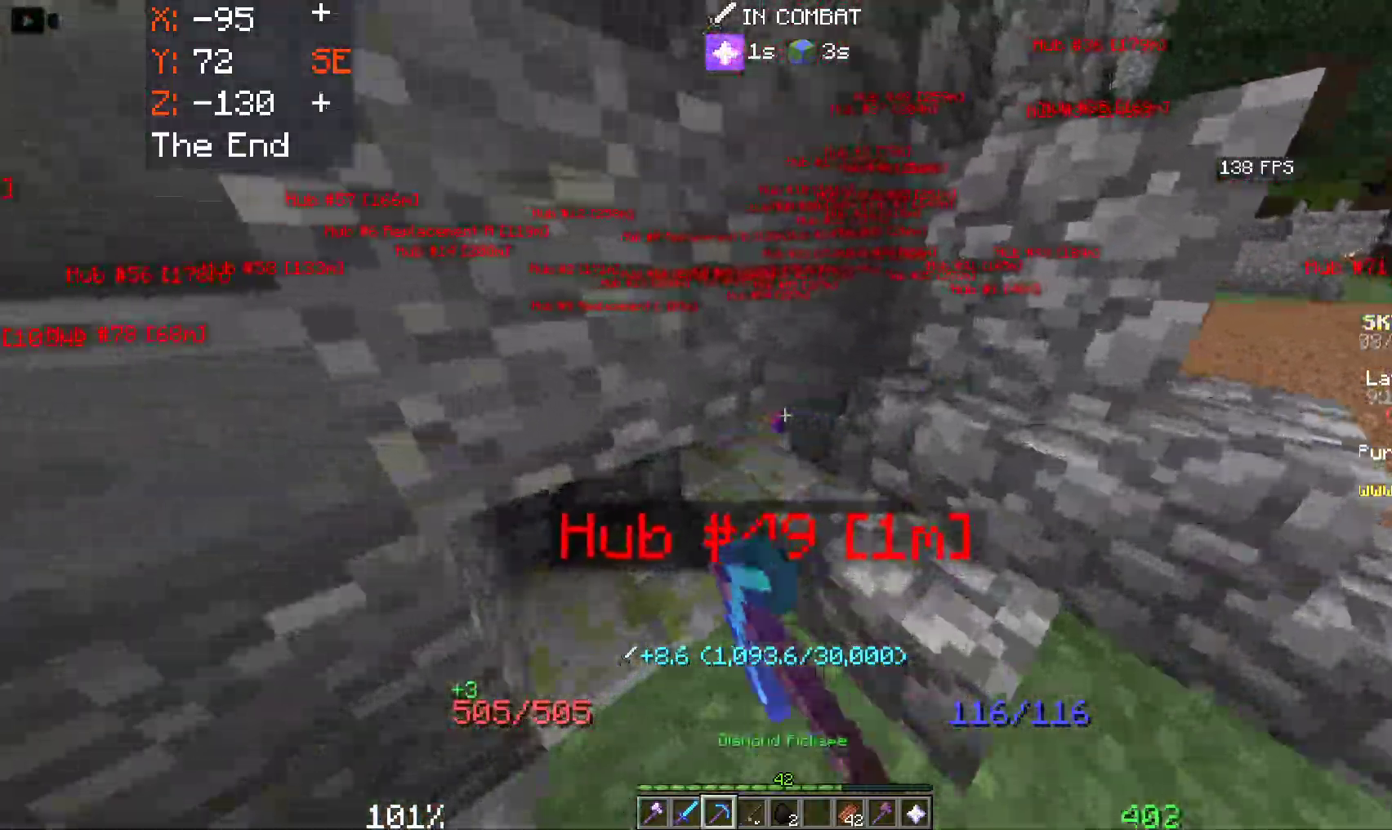
{"keys": [], "mouse": [], "events": [[450, "mouse_left", "up"]]}
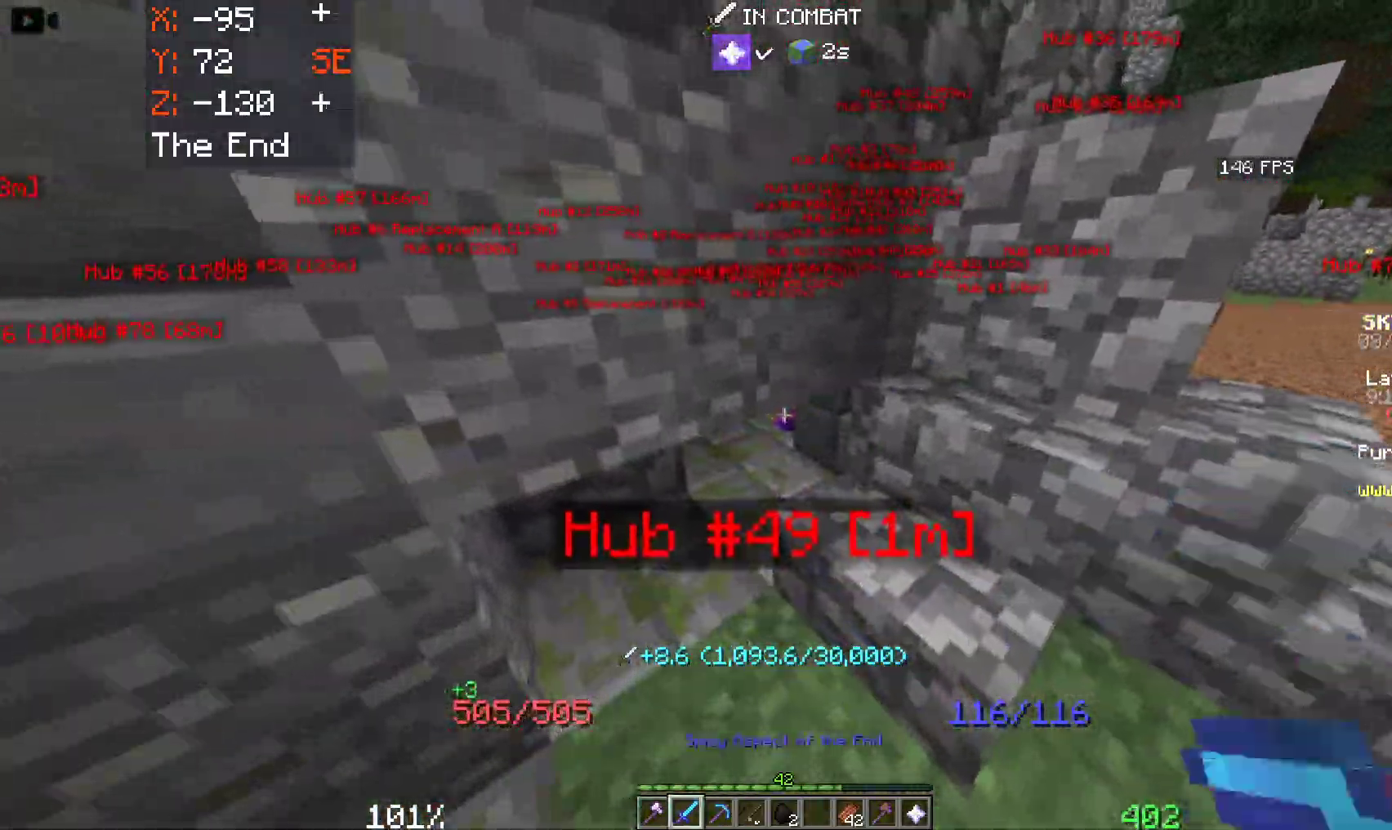
{"keys": ["w"], "mouse": ["left"], "events": [[66, "mouse_left", "down"], [433, "w", "down"], [450, "mouse_left", "up"], [466, "mouse_left", "down"]]}
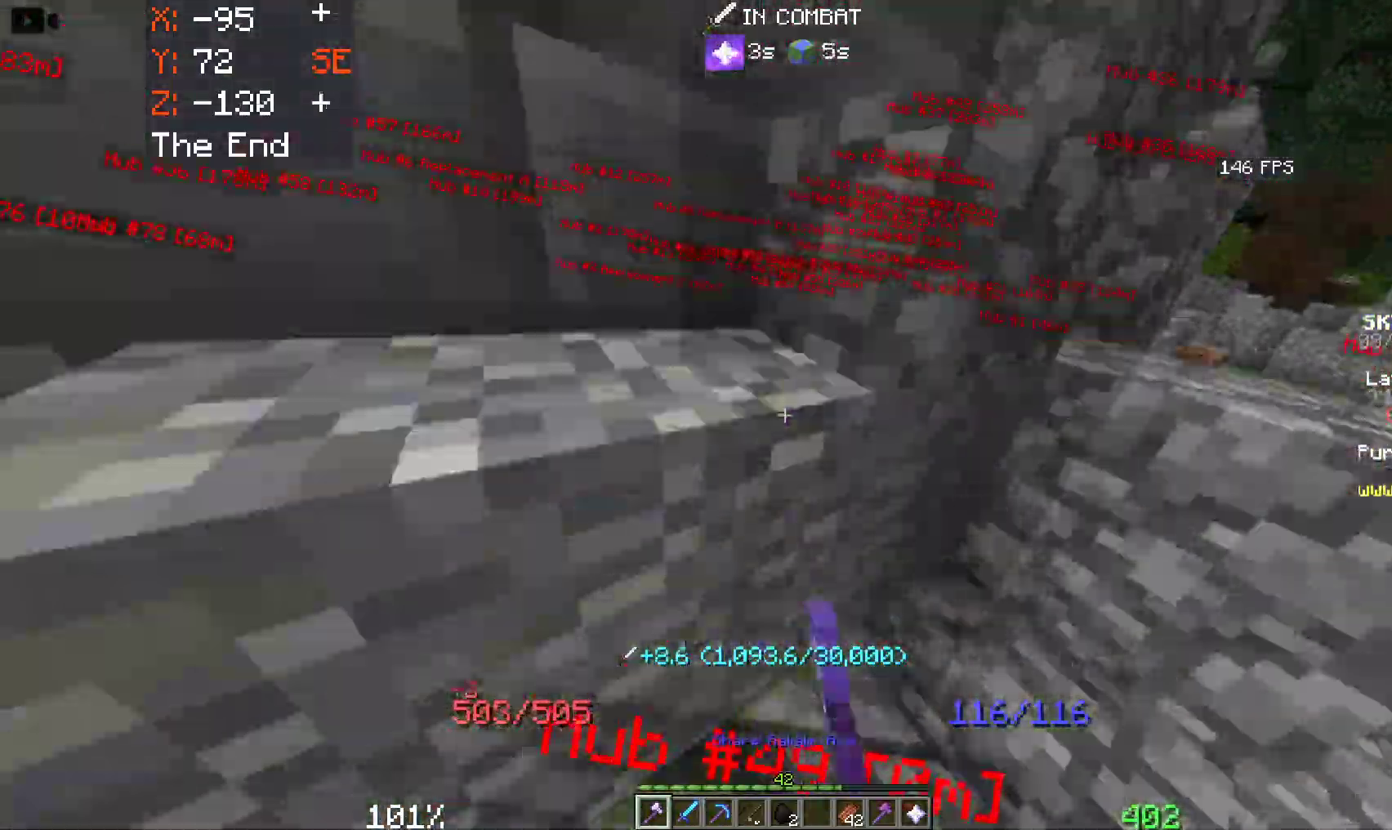
{"keys": [], "mouse": ["left"], "events": [[133, "mouse_left", "up"], [200, "w", "up"], [500, "mouse_left", "down"]]}
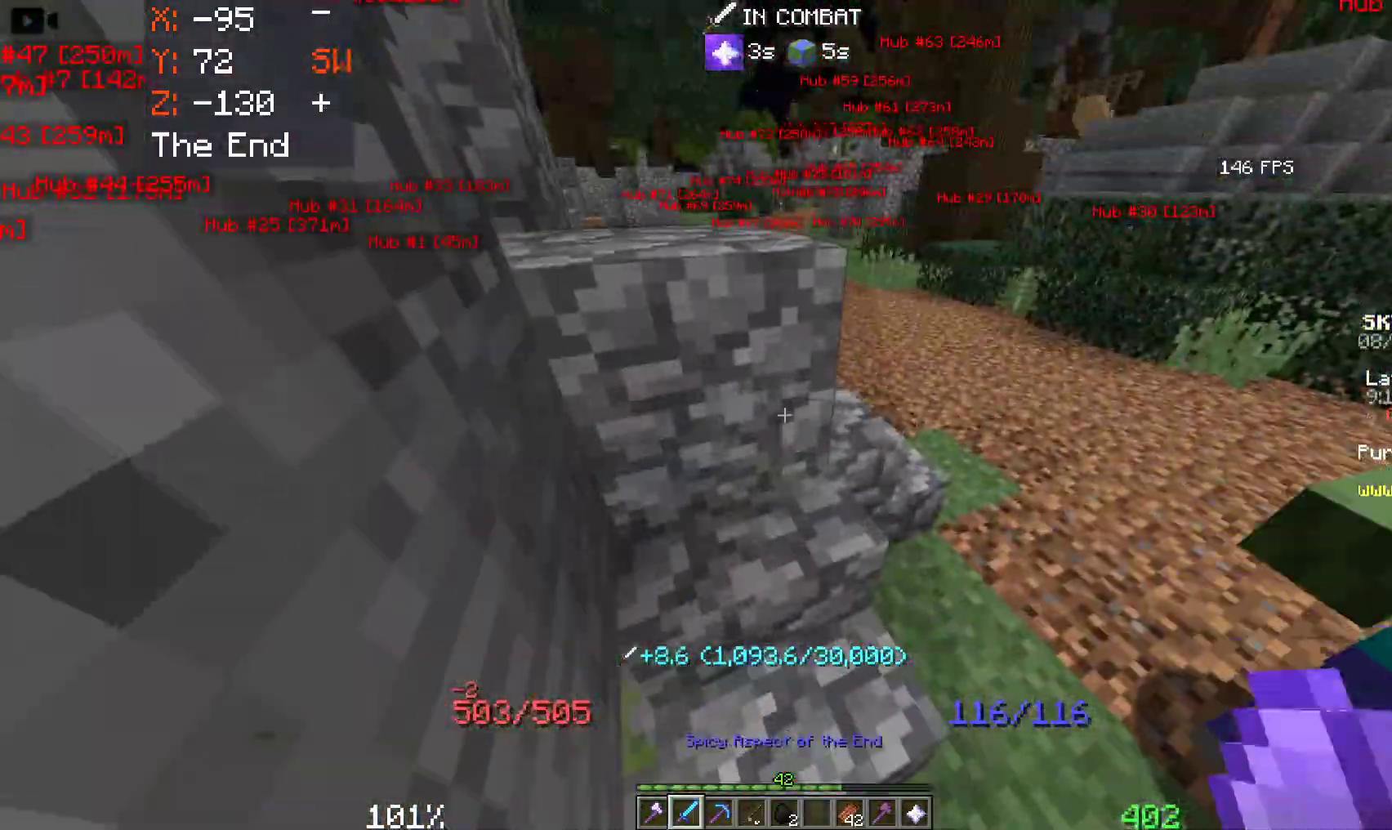
{"keys": [], "mouse": ["left"], "events": [[150, "d", "down"], [166, "mouse_left", "up"], [200, "s", "down"], [316, "d", "up"], [316, "mouse_left", "down"], [400, "s", "up"], [450, "mouse_left", "up"], [483, "mouse_left", "down"]]}
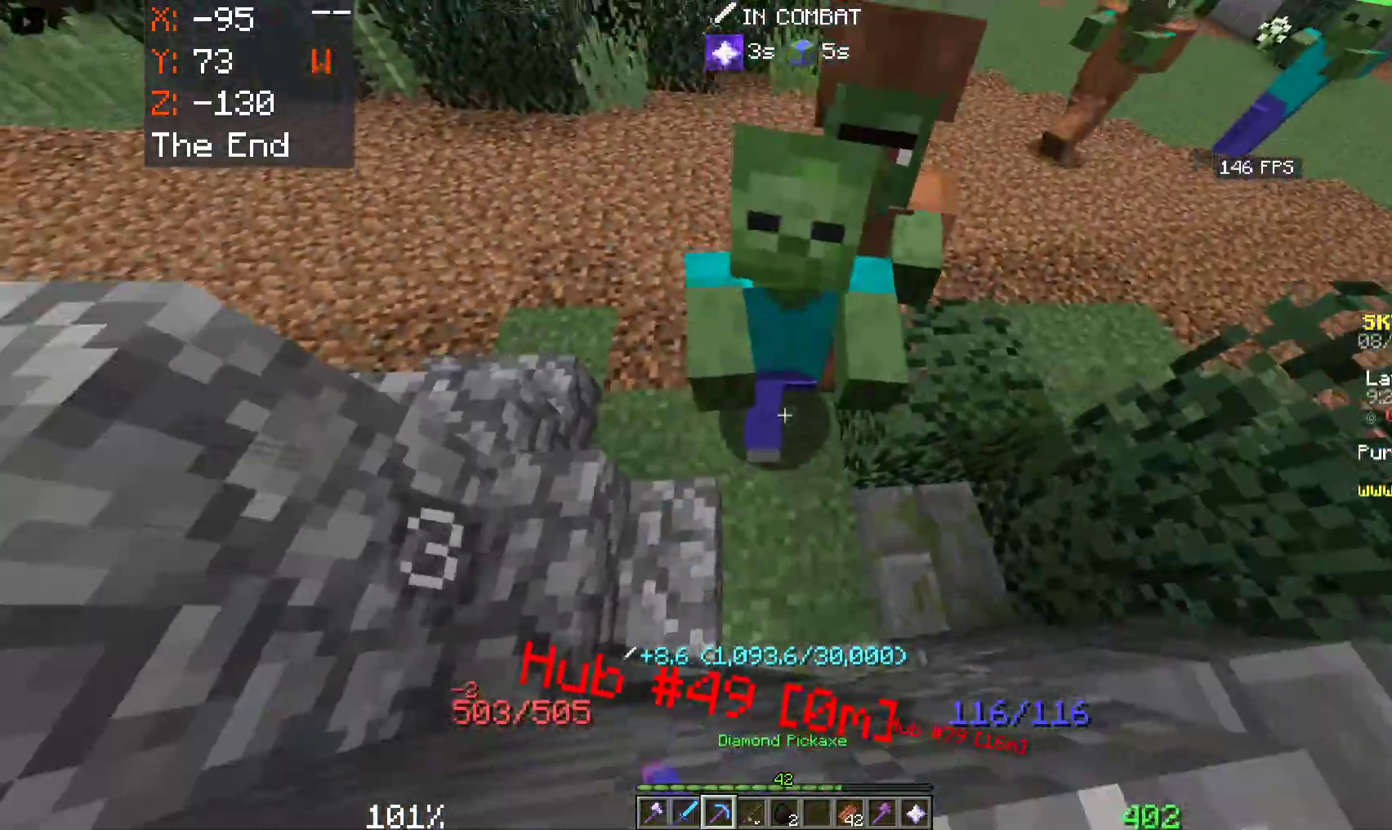
{"keys": ["d"], "mouse": [], "events": [[283, "d", "down"], [450, "mouse_left", "up"]]}
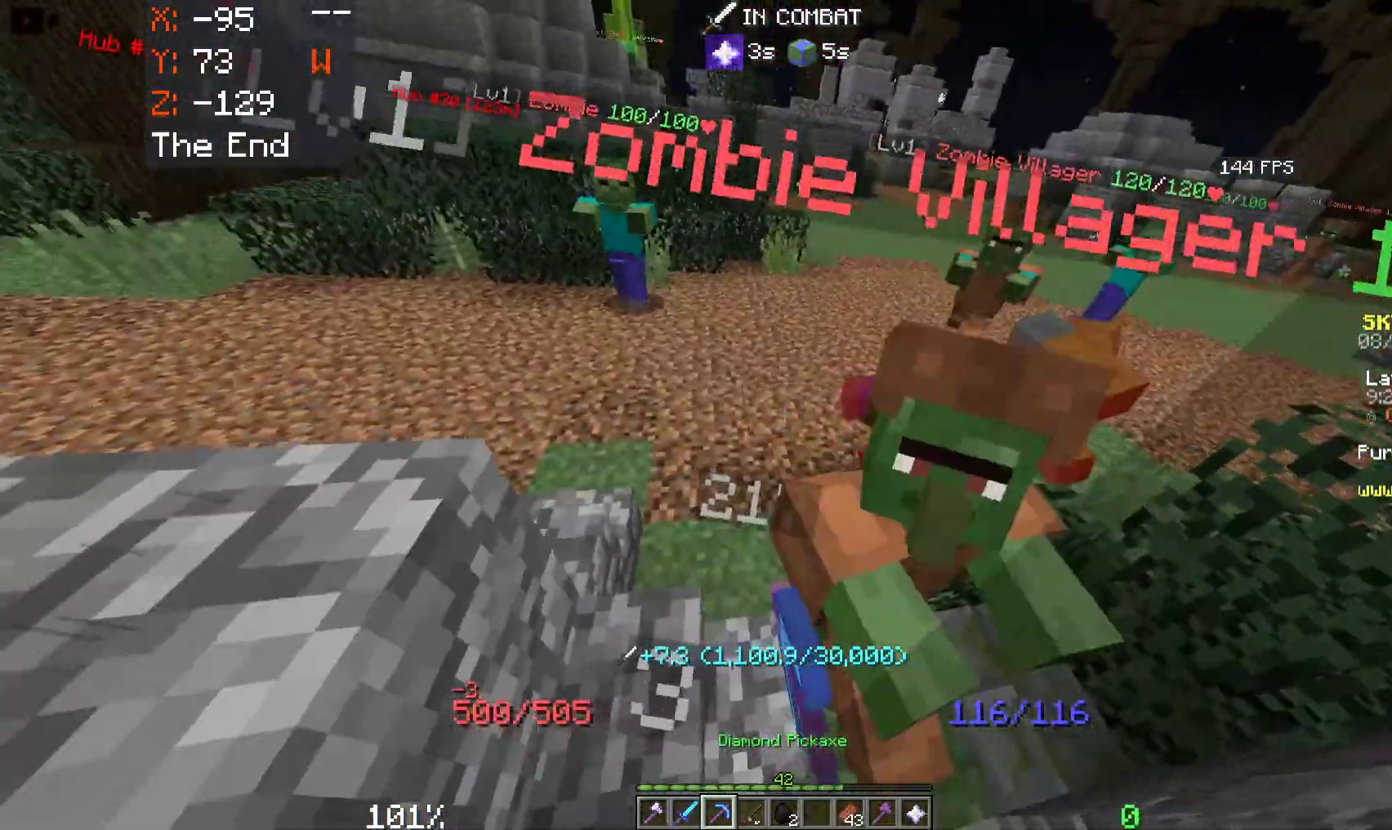
{"keys": [], "mouse": ["left"], "events": [[16, "mouse_left", "down"], [133, "d", "up"]]}
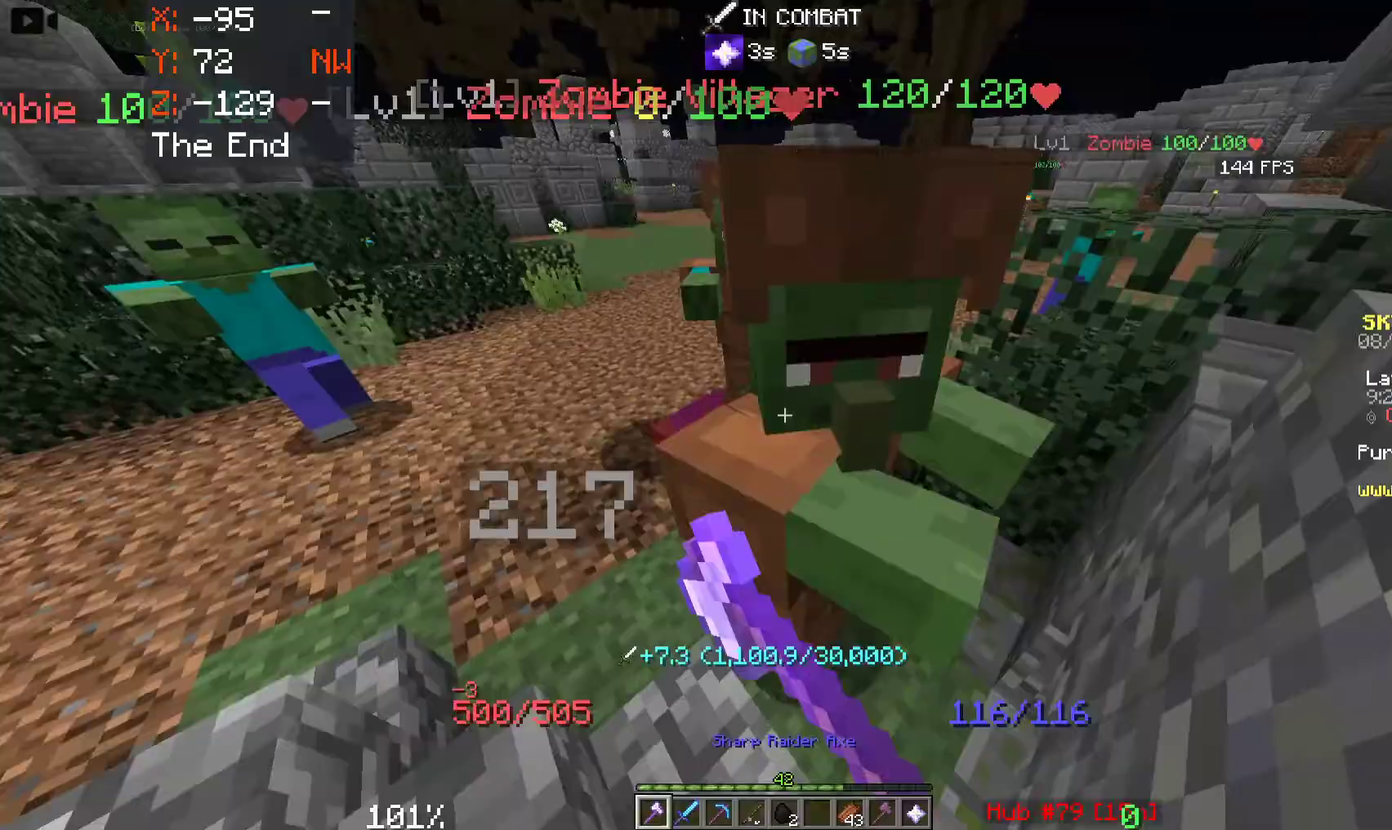
{"keys": [], "mouse": ["left"], "events": []}
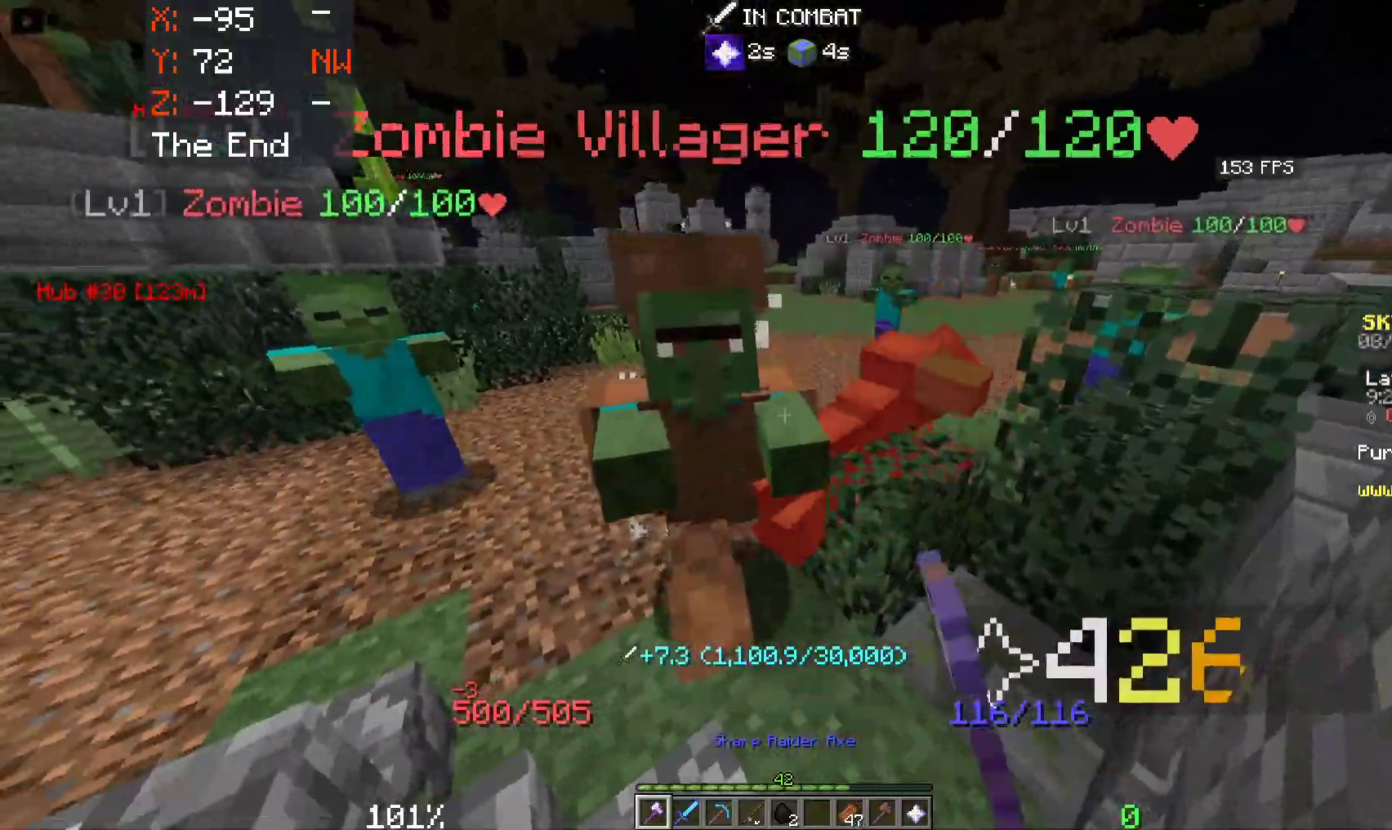
{"keys": ["w"], "mouse": ["left"], "events": [[500, "w", "down"]]}
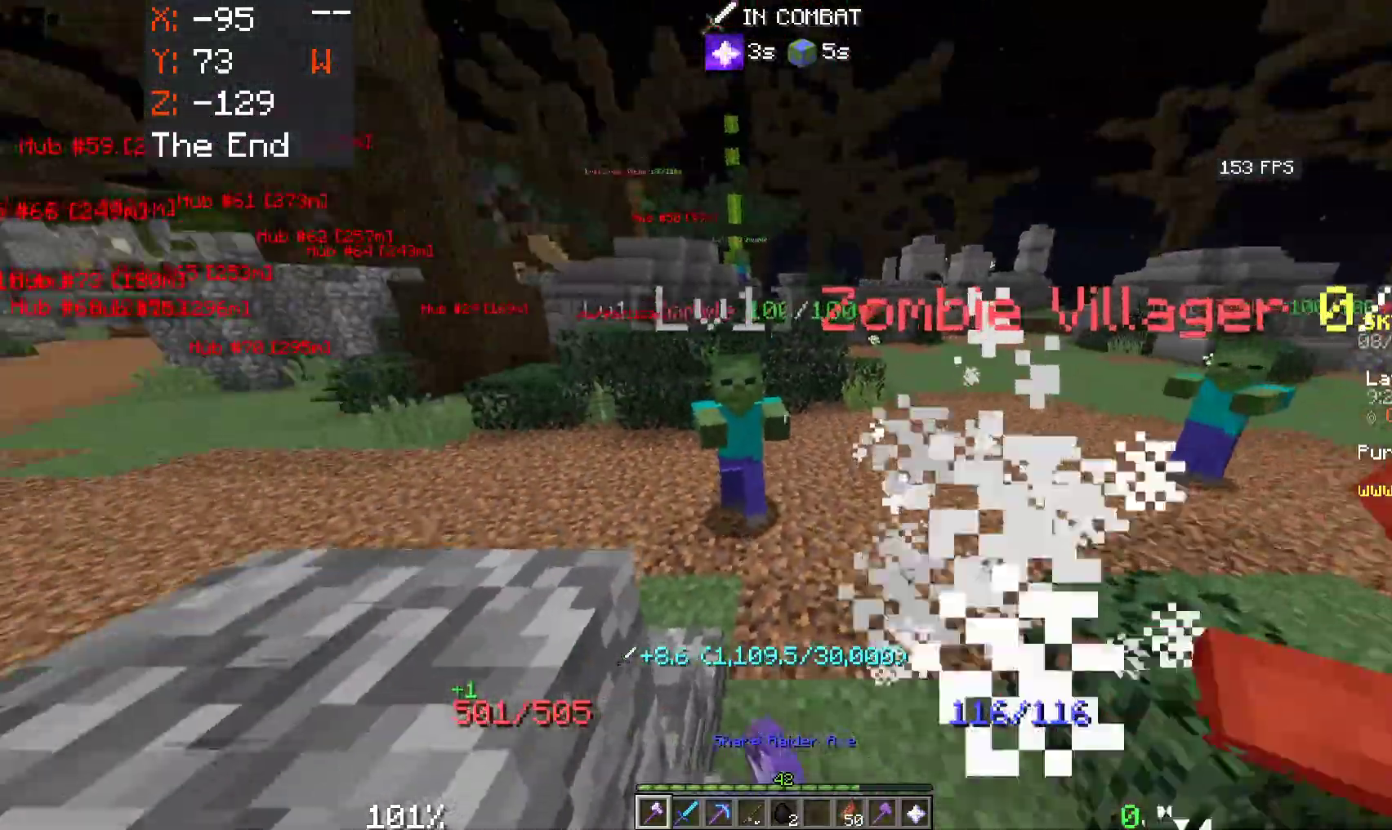
{"keys": ["w"], "mouse": ["left"], "events": [[250, "w", "up"], [400, "w", "down"]]}
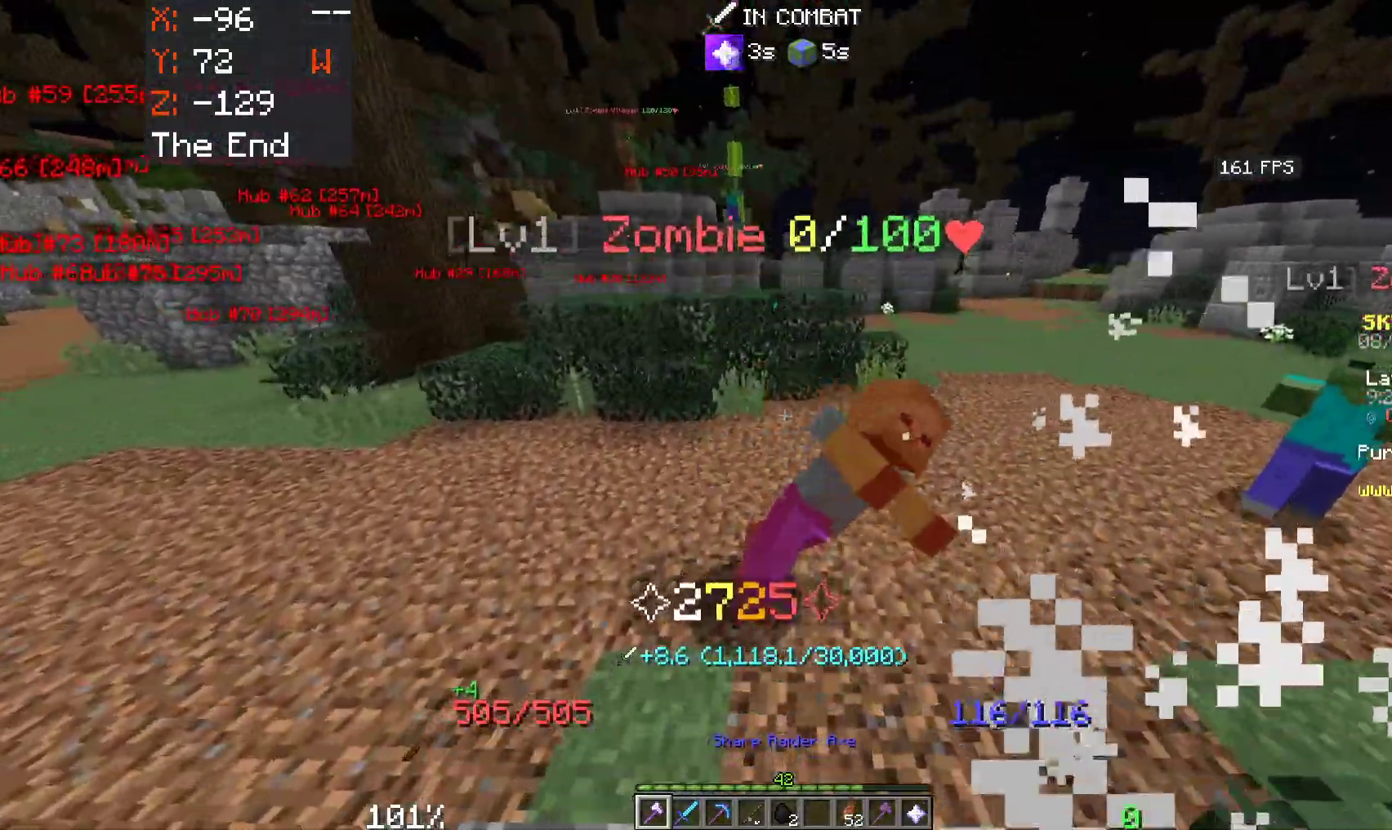
{"keys": ["w"], "mouse": ["left"], "events": [[316, "mouse_left", "up"], [383, "mouse_left", "down"]]}
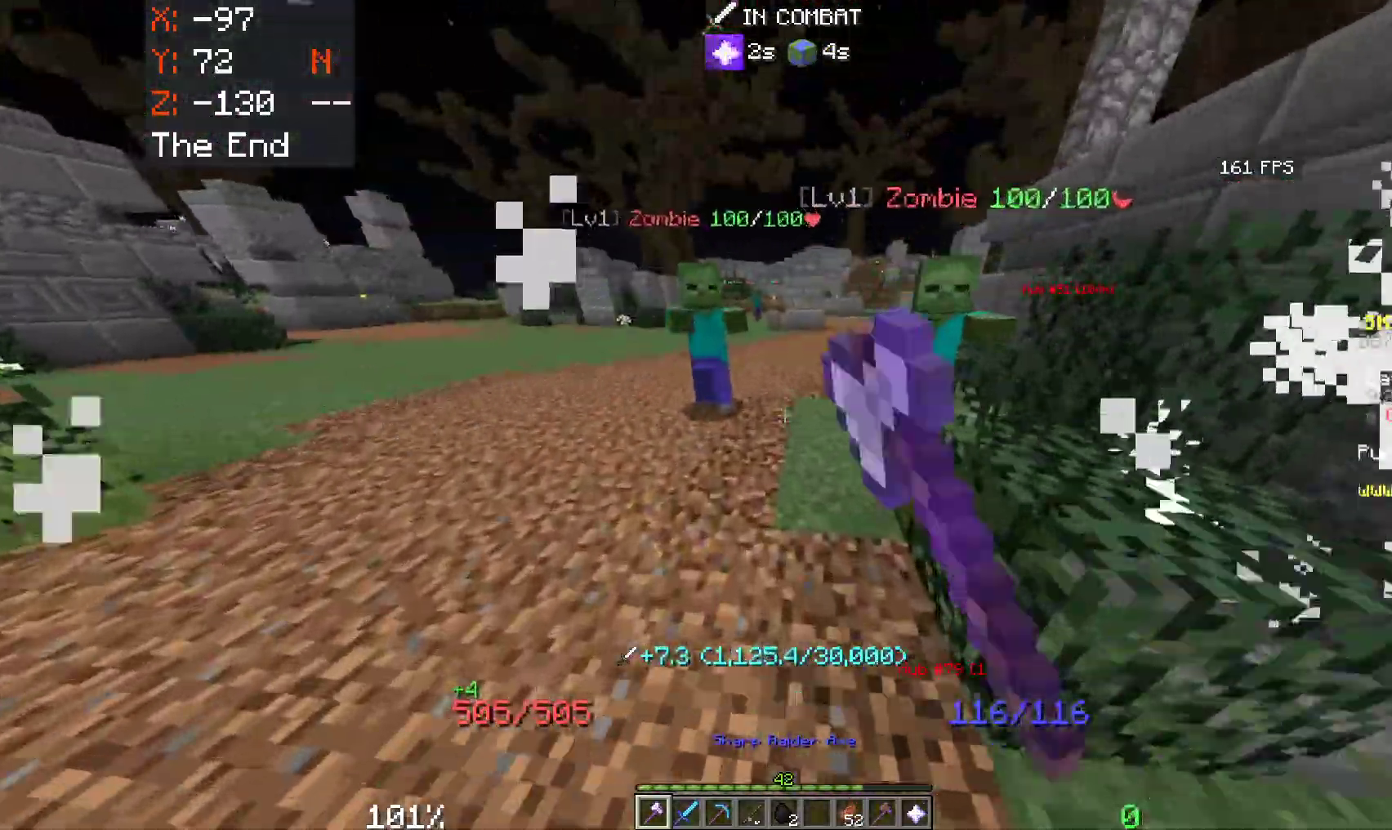
{"keys": ["d", "w"], "mouse": ["left"], "events": [[33, "a", "down"], [466, "a", "up"], [483, "d", "down"]]}